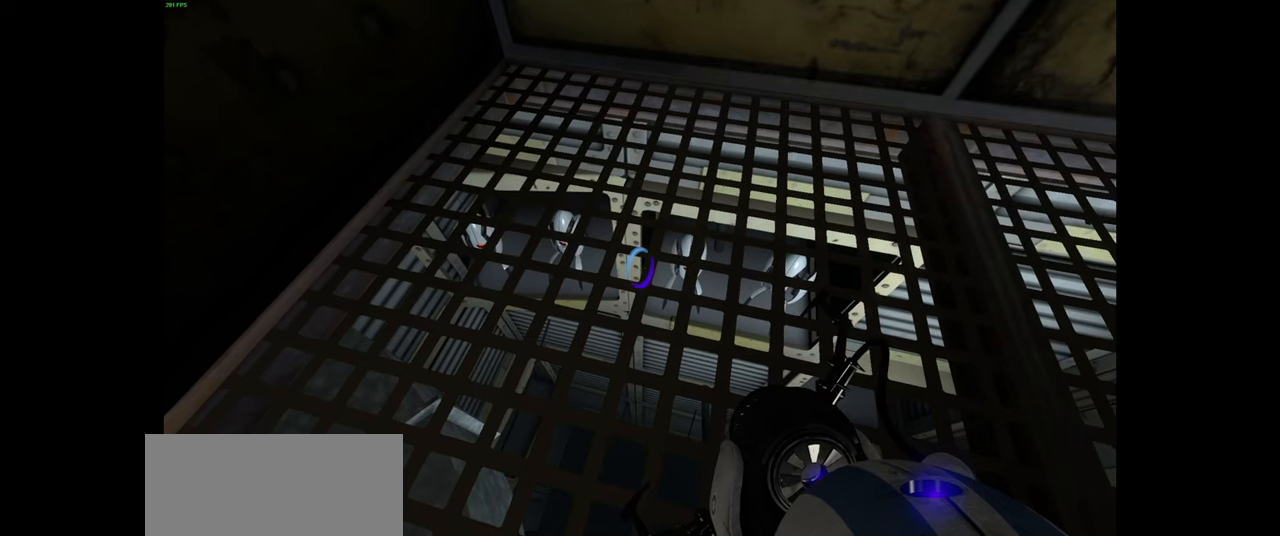
Gameplay with keyboard and mouse; each line is a JSON object with the keys and mouse buttons held at the frame after it. "events" lists presses ("down") and releases ("up") of "a", "ctrl", "d", "e", "f", "q", "r", "s", "shift", "space", "tab", "w", "mouse_left", "mouse_wheel", "mouse_right", "mouse_mb4" and "mouse_mb5" between this image and that frame as [ms after this image, input, new state], when the widget could be followed in between. "mouse_left", "mouse_wheel", "mouse_right", "mouse_mb4", "mouse_mb5" = the "left", "wheel", "right", "mb4", "mb5" buttons of the "mouse" list. No other keys are recorded. "wheel" means that the mouse wheel is clicked or scrolled. Mouse movement is not recorded.
{"keys": [], "mouse": [], "events": [[267, "tab", "down"], [367, "tab", "up"]]}
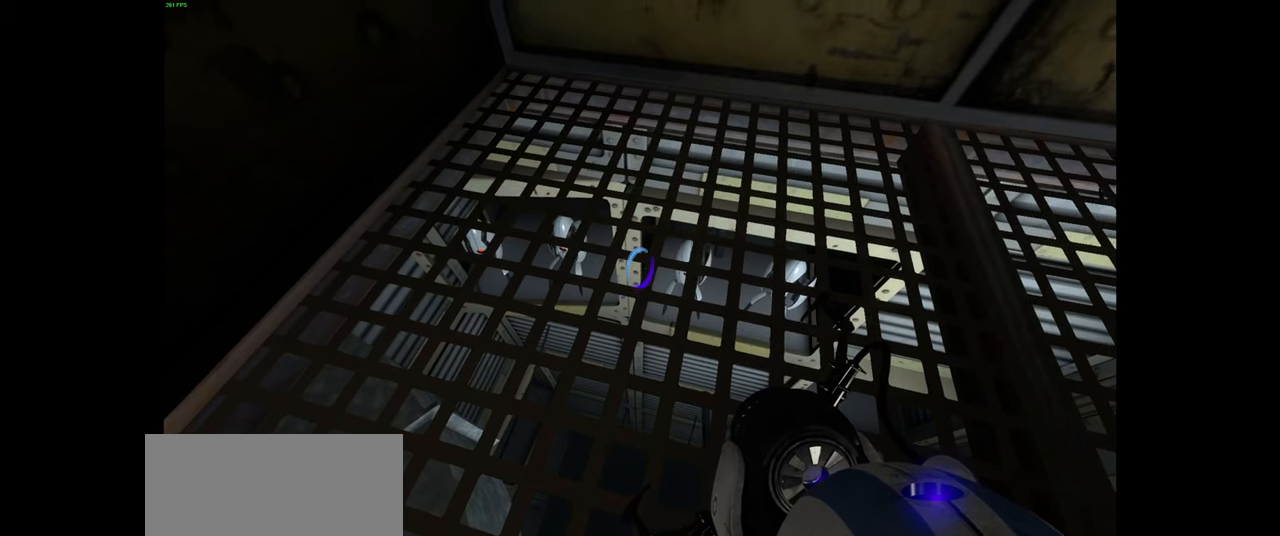
{"keys": [], "mouse": [], "events": []}
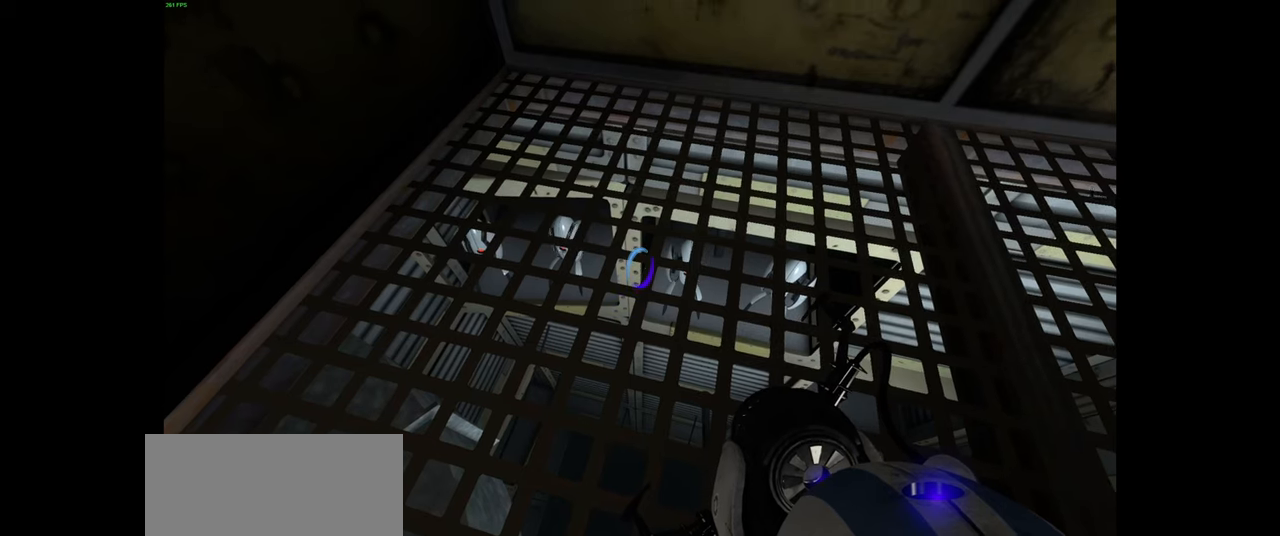
{"keys": [], "mouse": [], "events": [[167, "mouse_left", "down"], [250, "mouse_left", "up"]]}
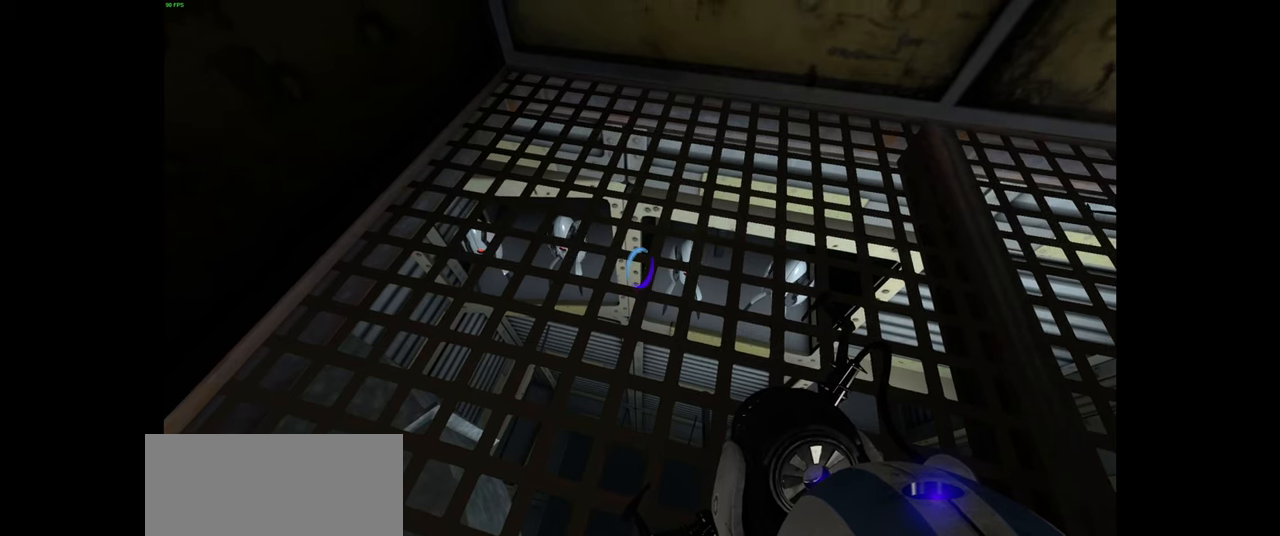
{"keys": [], "mouse": [], "events": []}
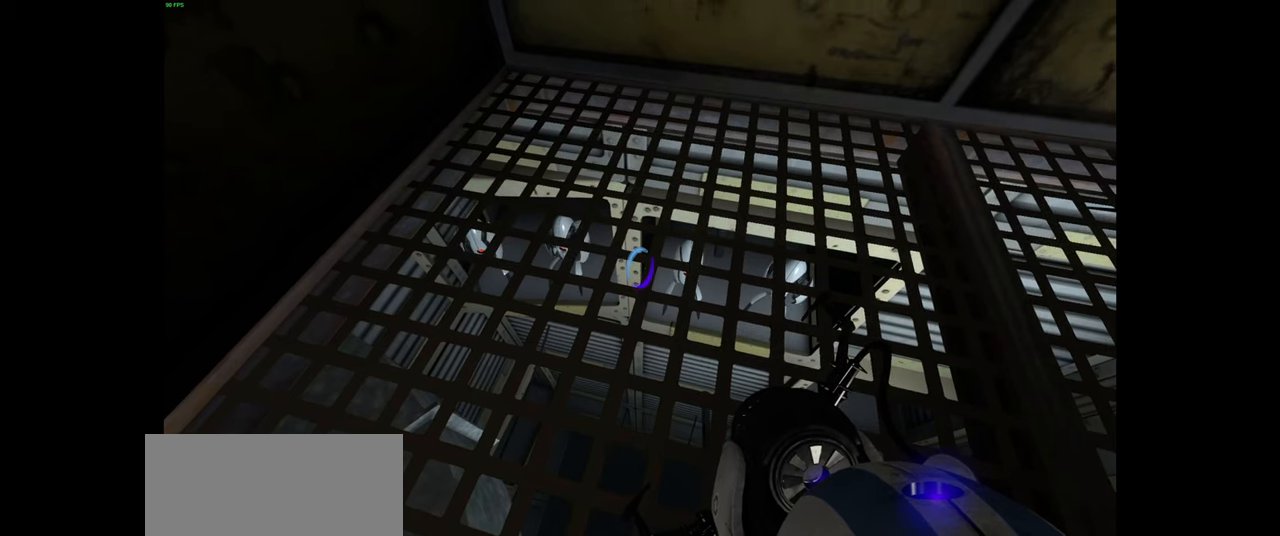
{"keys": [], "mouse": ["left"], "events": [[434, "mouse_left", "down"]]}
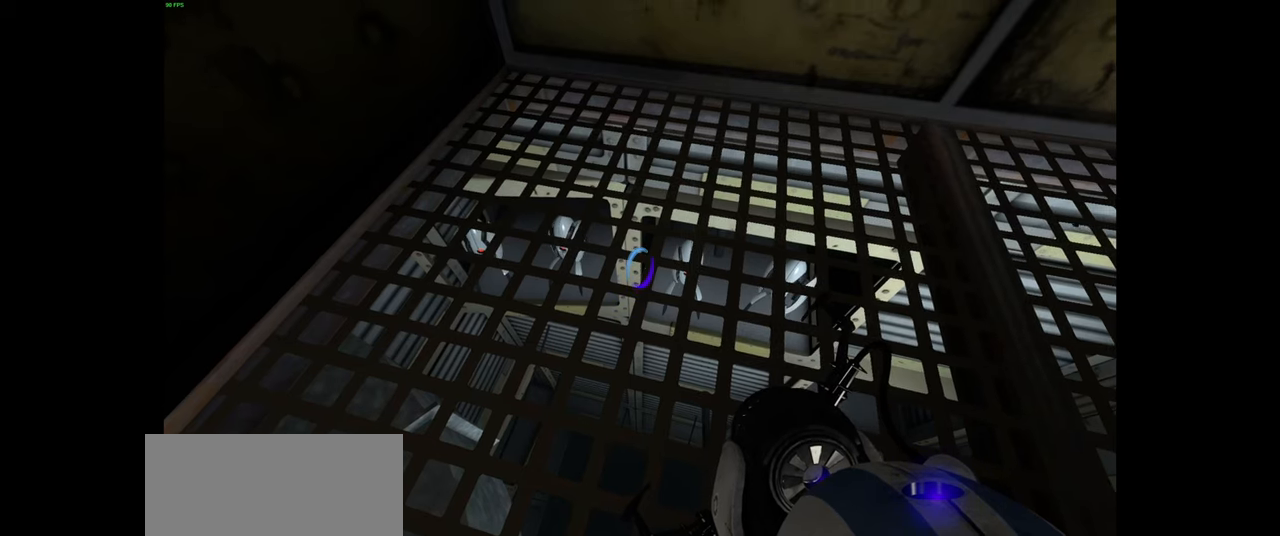
{"keys": [], "mouse": [], "events": [[17, "mouse_left", "up"], [334, "mouse_left", "down"], [417, "mouse_left", "up"]]}
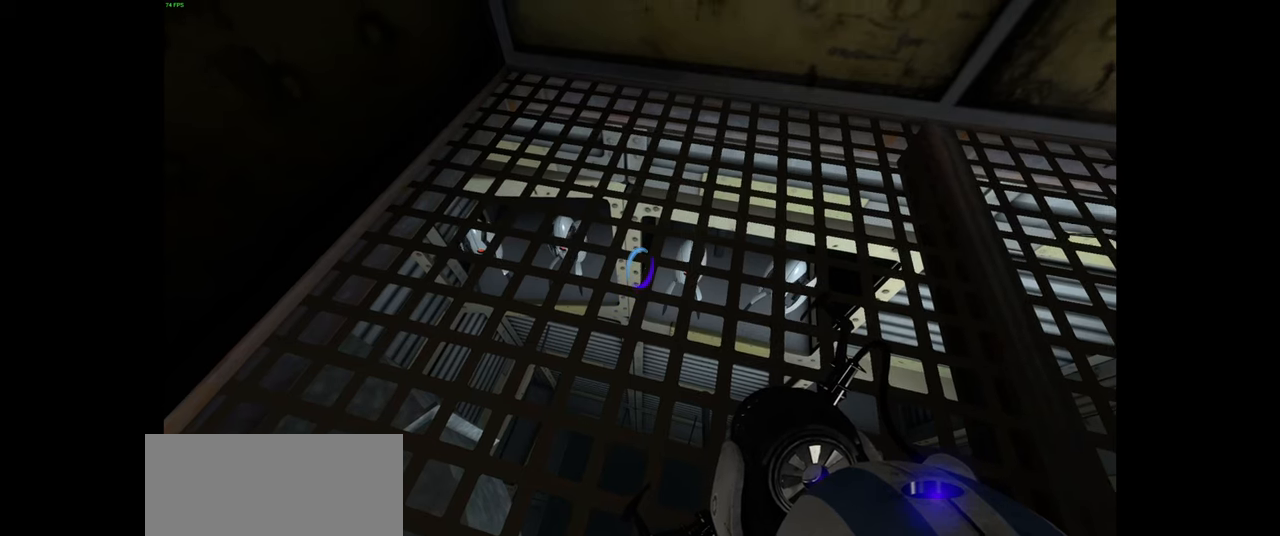
{"keys": [], "mouse": [], "events": []}
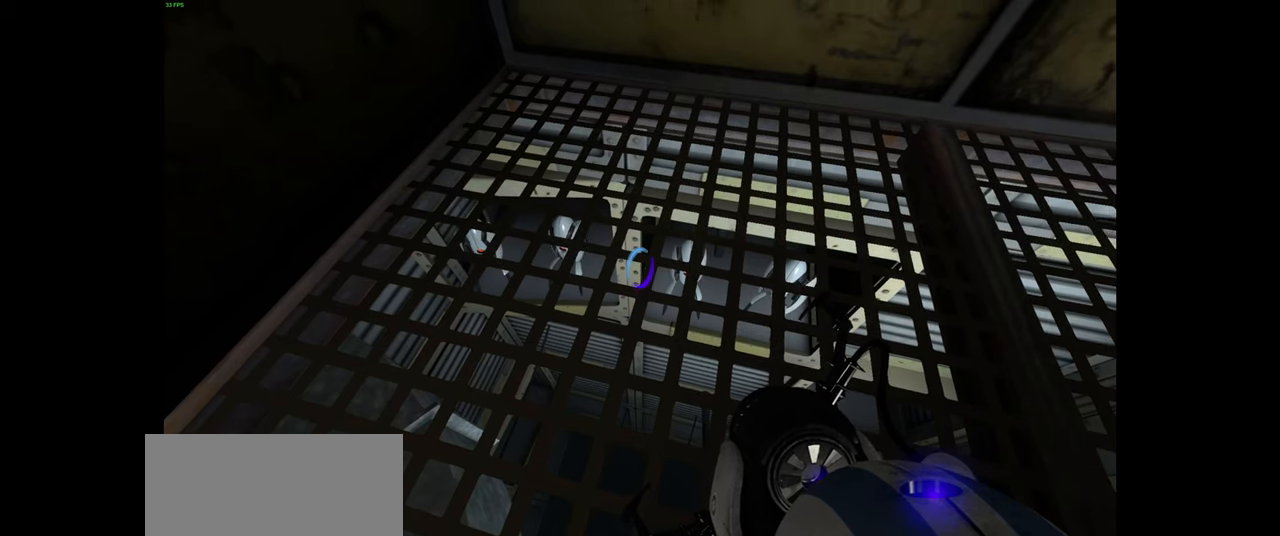
{"keys": [], "mouse": ["left"], "events": [[417, "mouse_left", "down"]]}
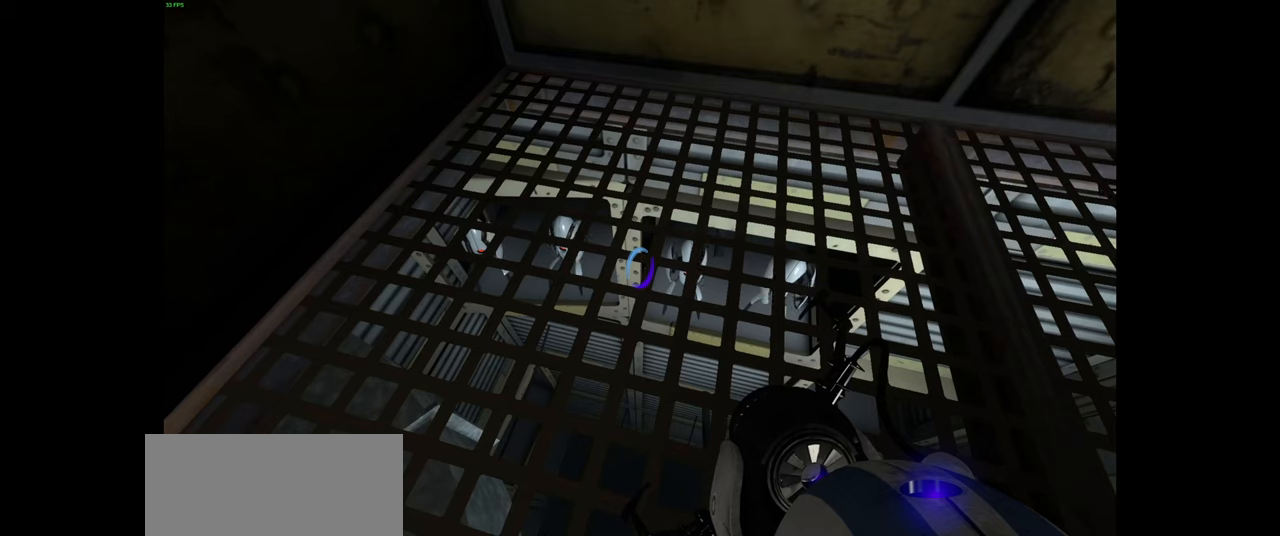
{"keys": [], "mouse": [], "events": [[16, "mouse_left", "up"], [350, "mouse_left", "down"], [466, "mouse_left", "up"]]}